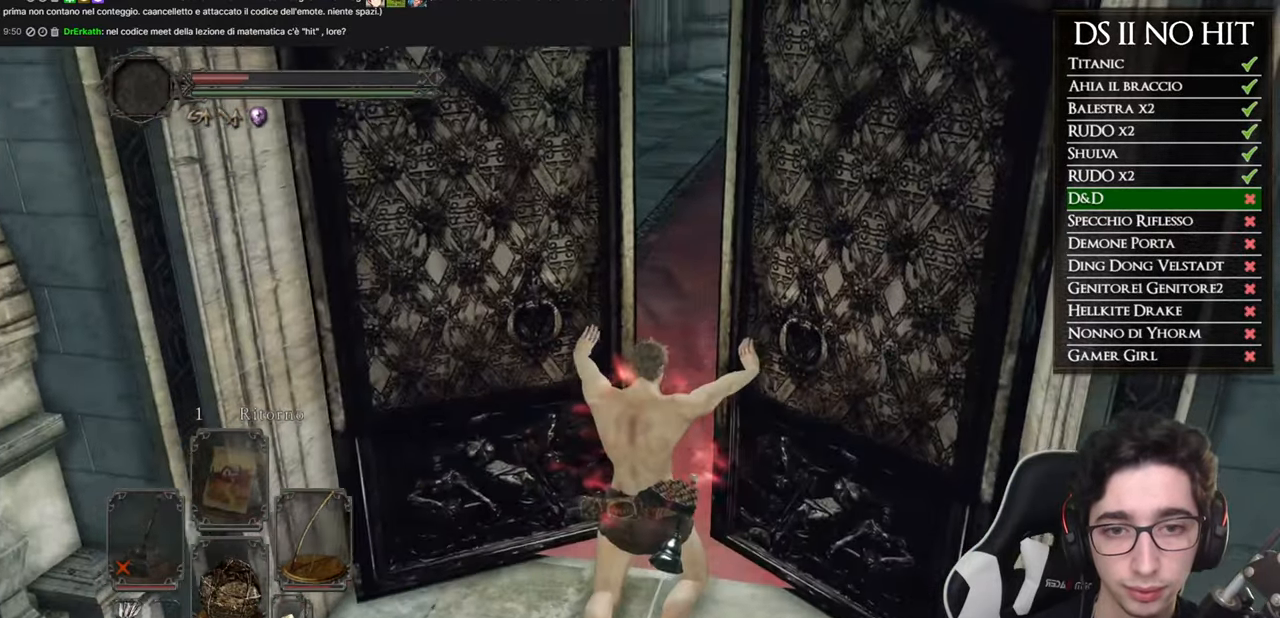
Gameplay with a controller (Xbox layout); each line is a JSON object with the inputs held at the frame after it. "events" lists button and stick changes between this image and that frame as [ms after this image, input, new state], when the widget could be followed in between.
{"buttons": [], "left_stick": "up", "right_stick": "center", "events": [[151, "right_stick", "center"], [384, "B", "down"], [484, "B", "up"]]}
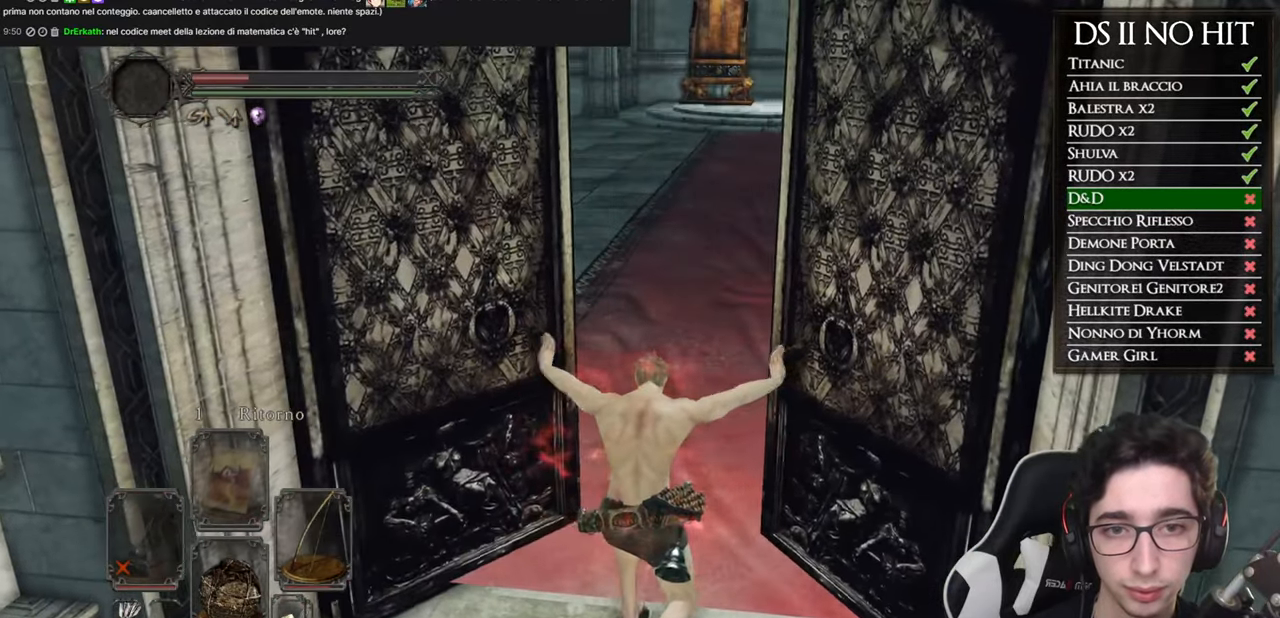
{"buttons": [], "left_stick": "up", "right_stick": "center", "events": [[33, "B", "down"], [150, "B", "up"], [200, "B", "down"], [284, "B", "up"], [350, "B", "down"], [434, "B", "up"]]}
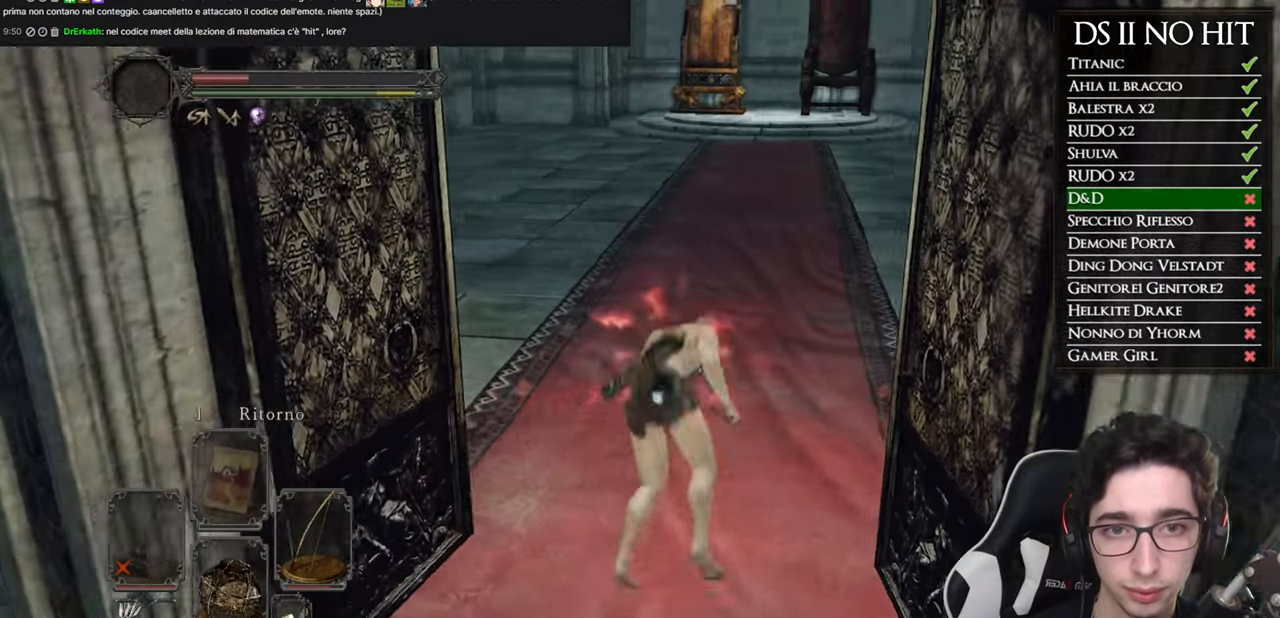
{"buttons": ["B"], "left_stick": "up", "right_stick": "center", "events": [[50, "right_stick", "up"], [167, "right_stick", "center"], [234, "B", "down"]]}
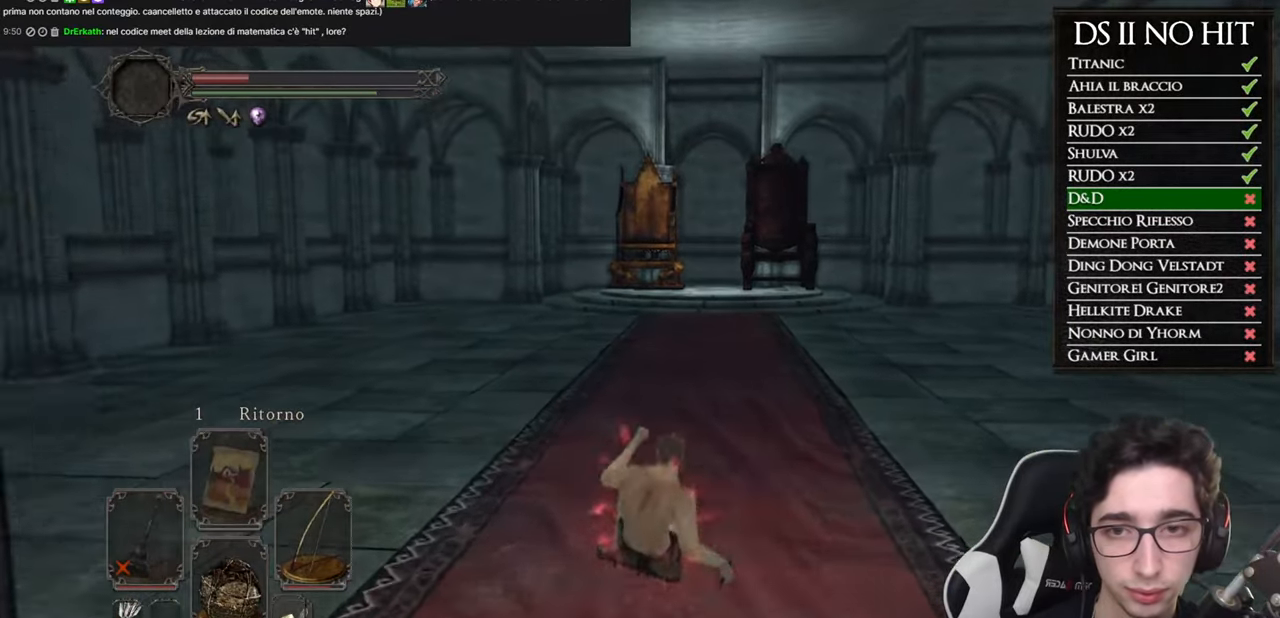
{"buttons": ["B"], "left_stick": "up", "right_stick": "center", "events": []}
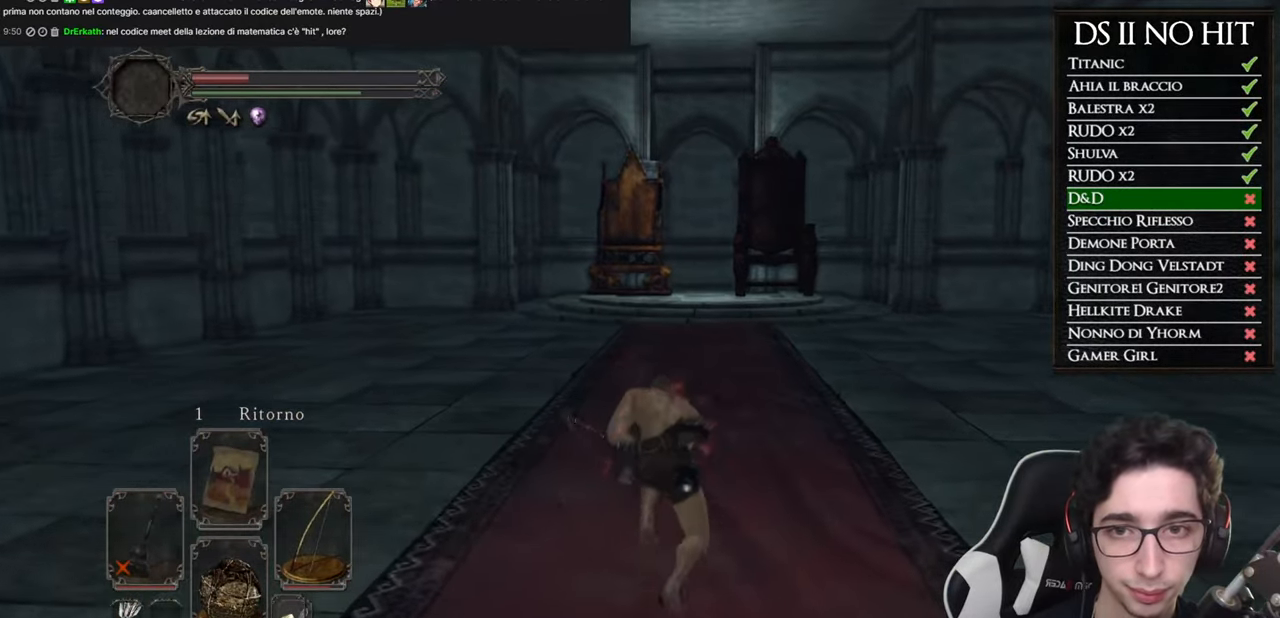
{"buttons": ["B"], "left_stick": "up", "right_stick": "center", "events": []}
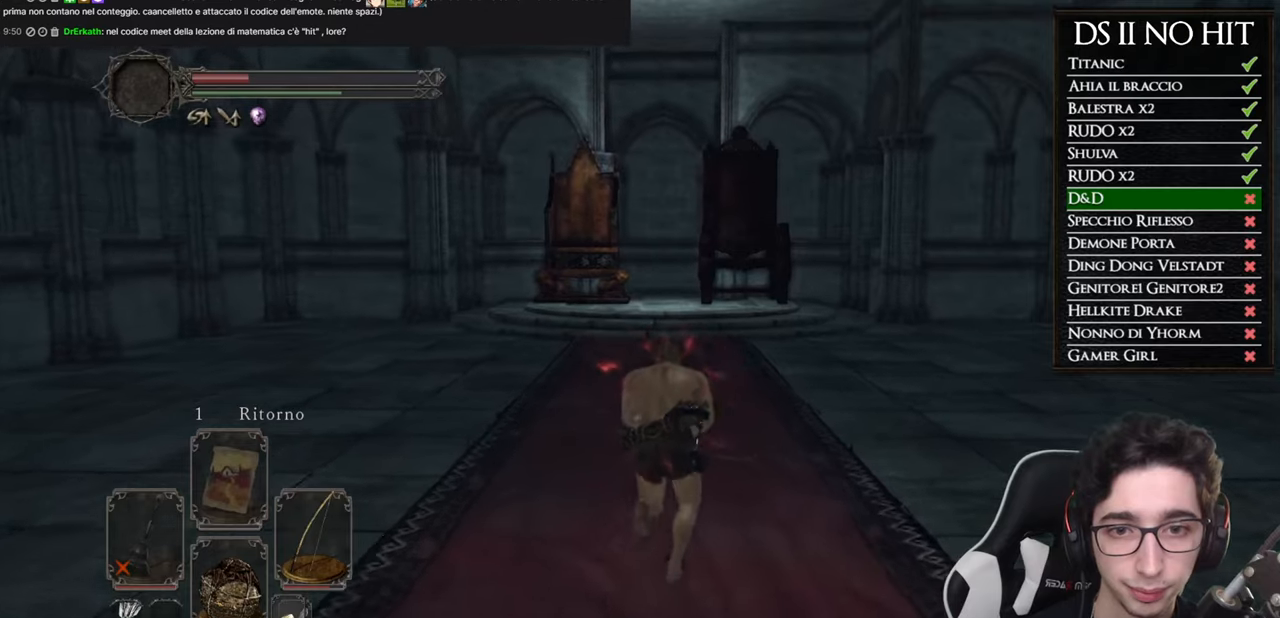
{"buttons": ["B"], "left_stick": "up", "right_stick": "center", "events": []}
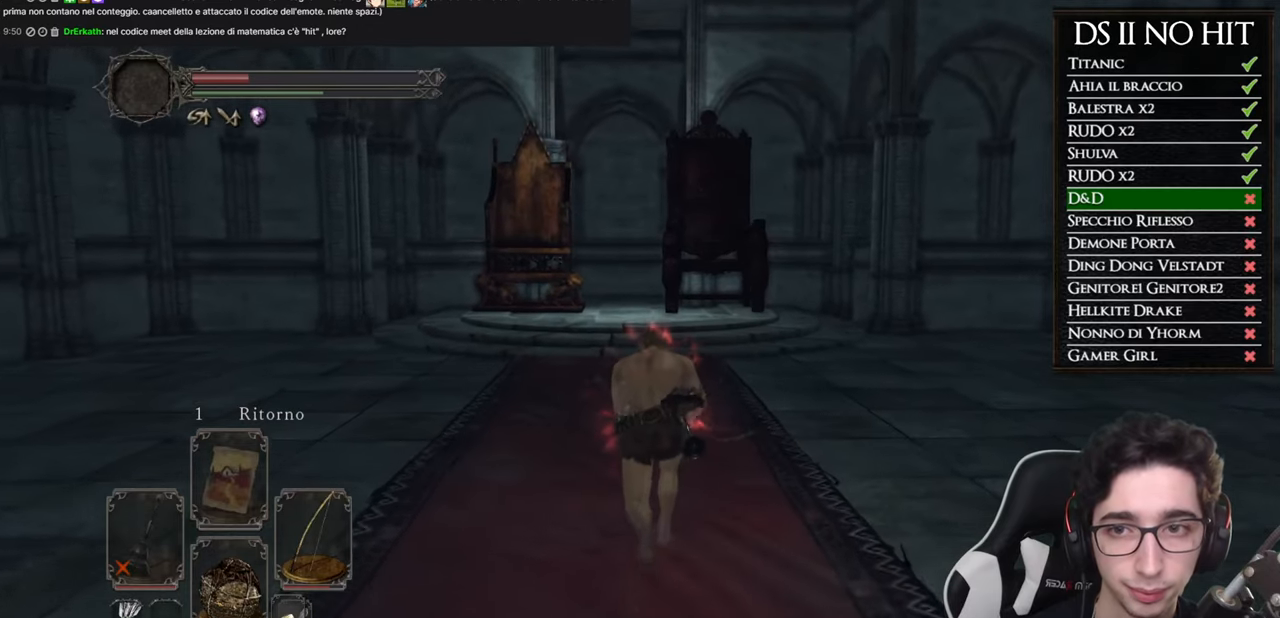
{"buttons": ["B"], "left_stick": "up", "right_stick": "center", "events": []}
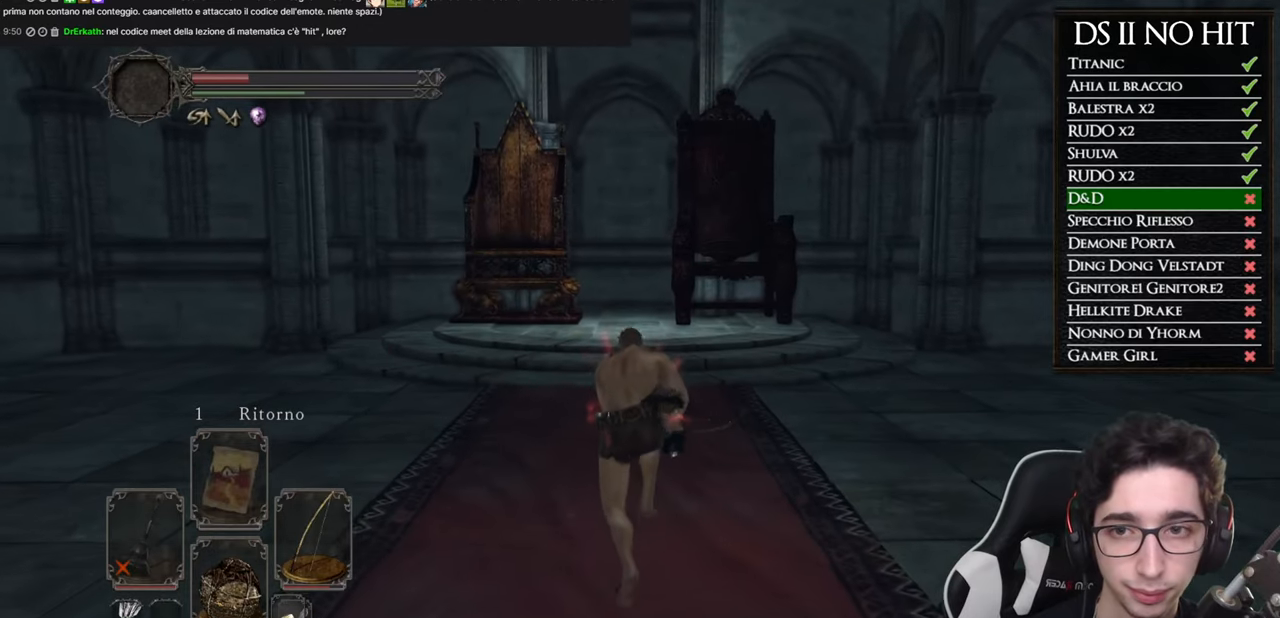
{"buttons": ["B"], "left_stick": "up", "right_stick": "center", "events": []}
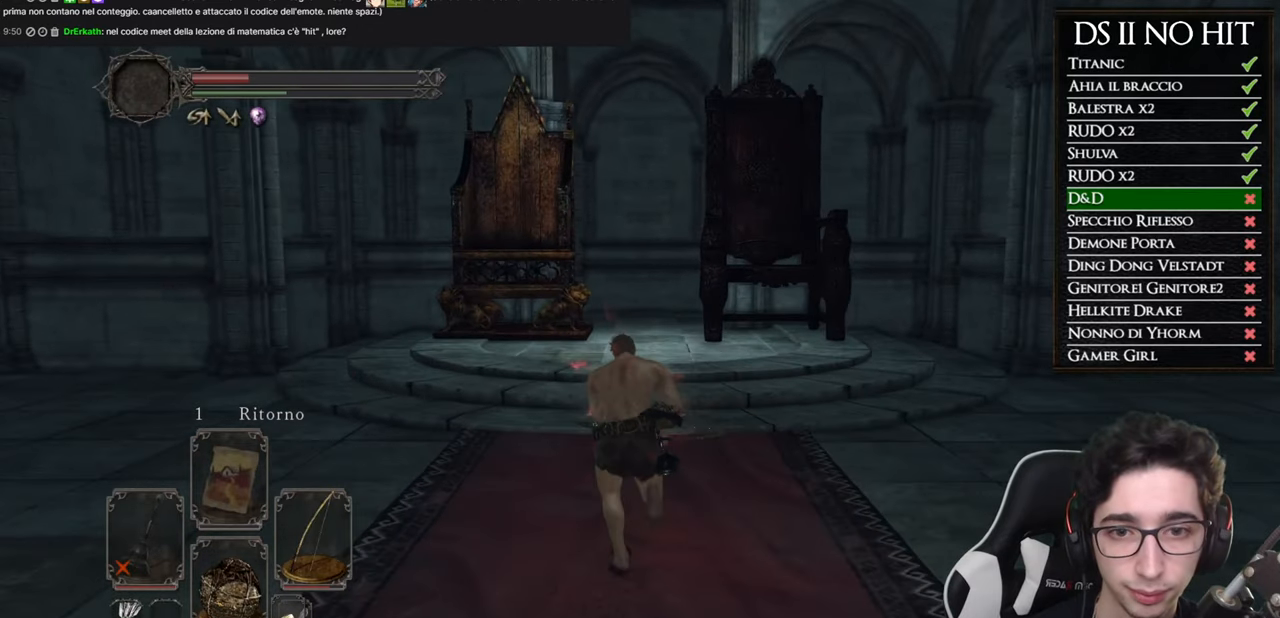
{"buttons": ["B"], "left_stick": "up", "right_stick": "center", "events": []}
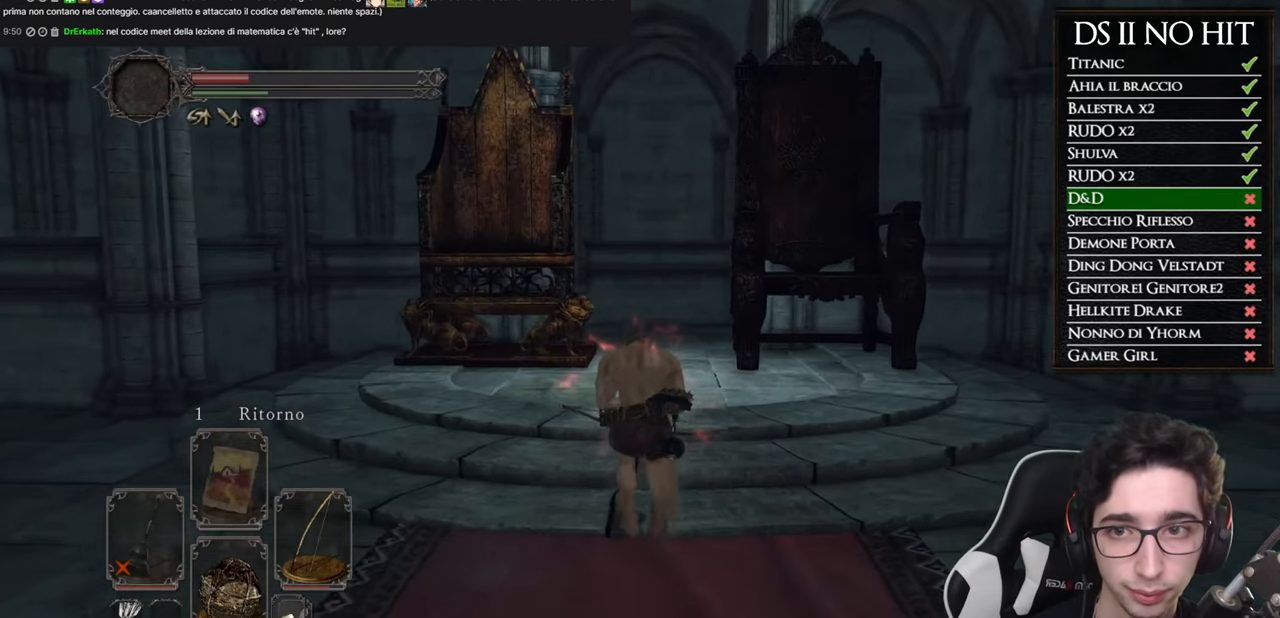
{"buttons": [], "left_stick": "up", "right_stick": "center", "events": [[317, "B", "up"], [401, "B", "down"], [501, "B", "up"]]}
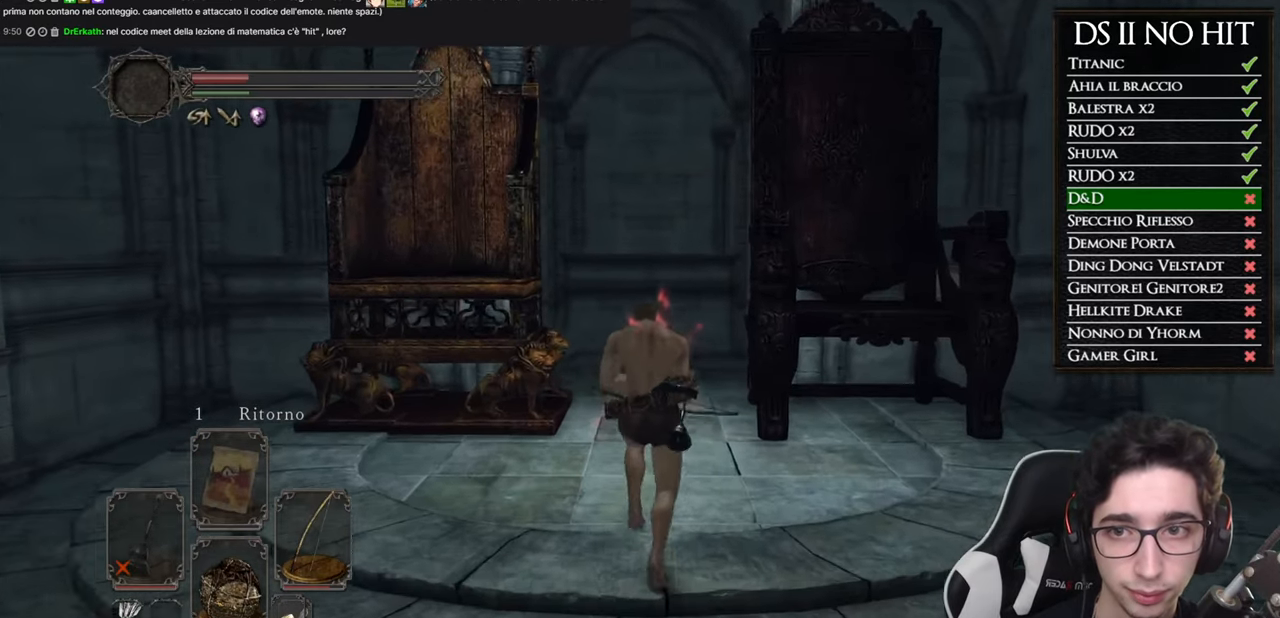
{"buttons": [], "left_stick": "up-right", "right_stick": "left", "events": [[117, "right_stick", "left"], [300, "left_stick", "up-right"]]}
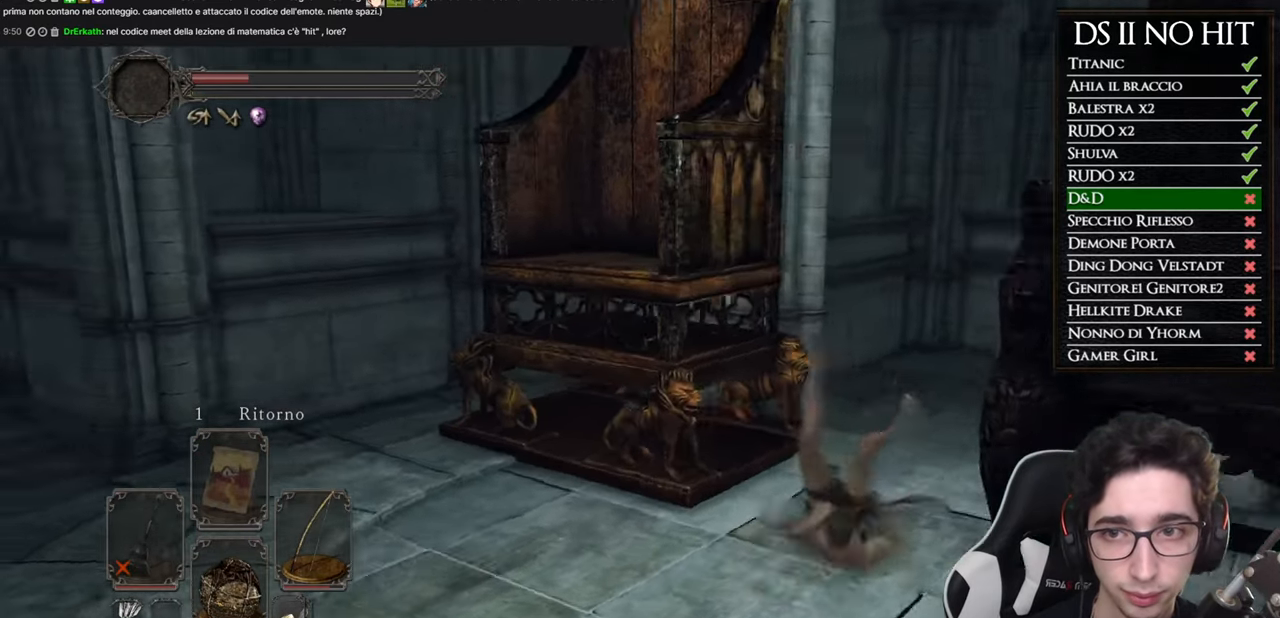
{"buttons": [], "left_stick": "center", "right_stick": "left", "events": [[468, "left_stick", "center"]]}
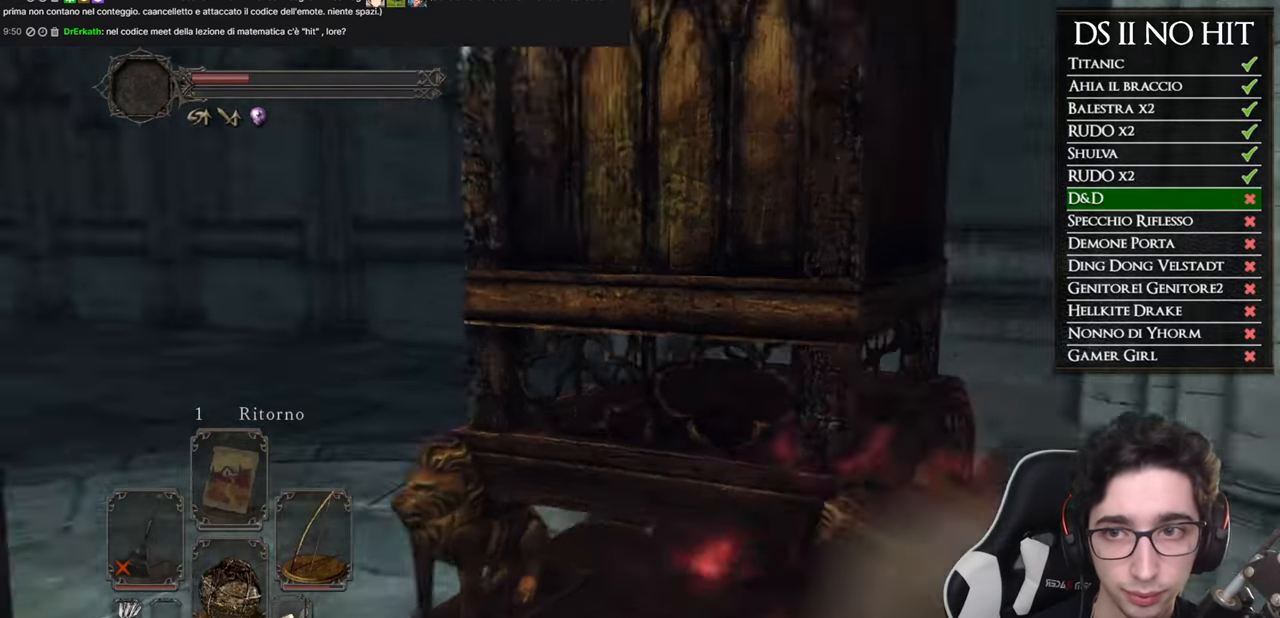
{"buttons": [], "left_stick": "up", "right_stick": "down", "events": [[267, "right_stick", "center"], [350, "left_stick", "up"], [484, "right_stick", "down"]]}
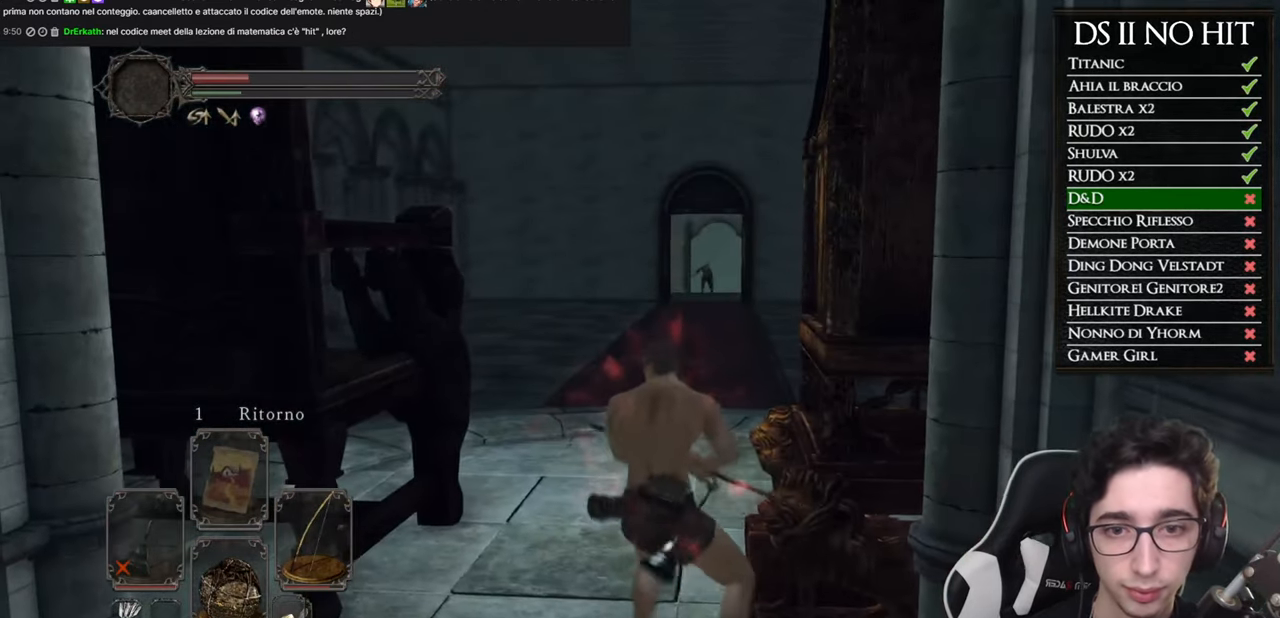
{"buttons": [], "left_stick": "center", "right_stick": "center", "events": [[17, "left_stick", "center"], [84, "right_stick", "center"]]}